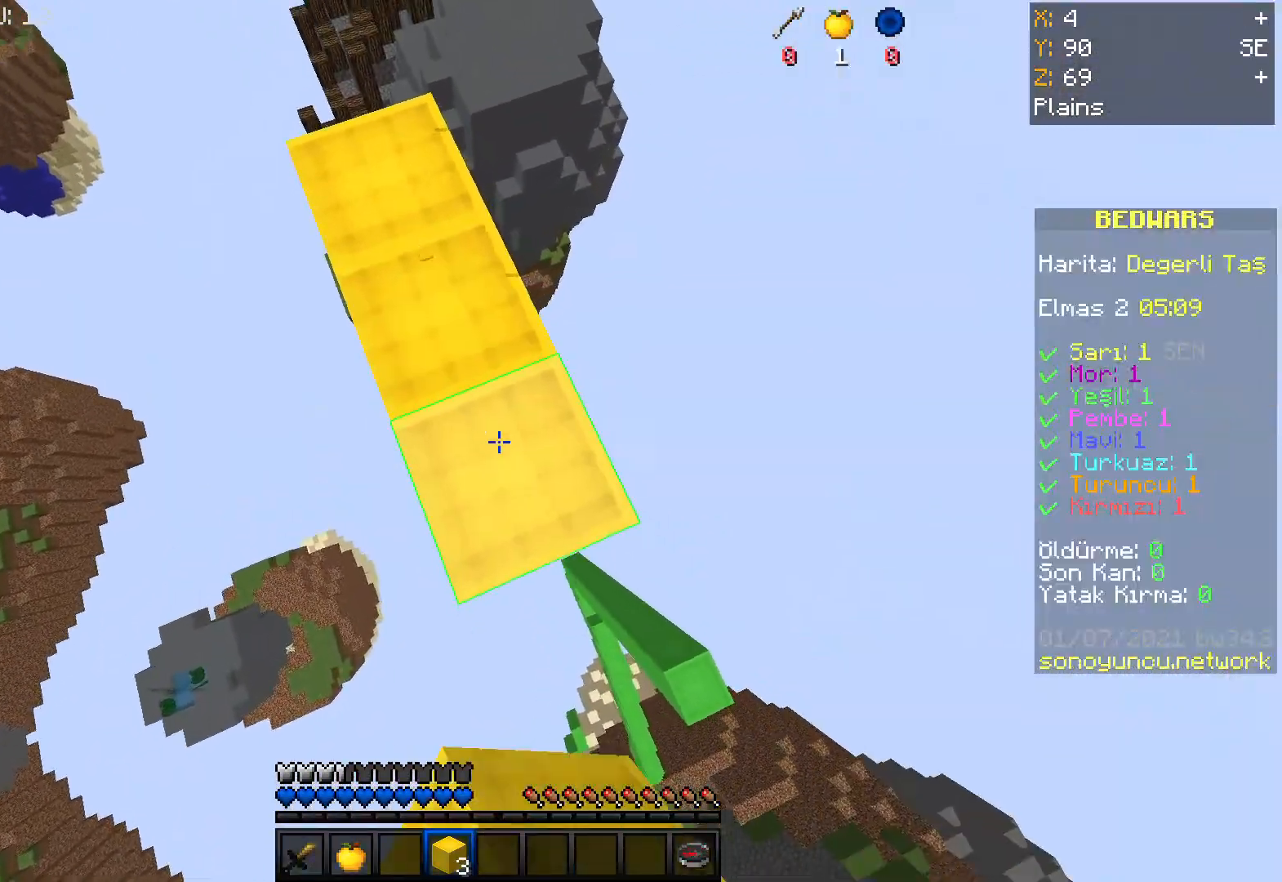
Gameplay with keyboard and mouse; each line is a JSON object with the keys and mouse buttons held at the frame after it. "events" lists presses ("down") and releases ("up") of "a", "d", "s", "space", "w", "mouse_left" and "mouse_right" between this image and that frame as [ms after this image, input, new state], when the widget could be followed in between. "mouse_left", "mouse_right" = the "left", "right" buttons of the "mouse" list. No other keys are recorded. Fast repeated clicks can show as one long hold. Mouse movement is not recorded.
{"keys": [], "mouse": [], "events": [[100, "a", "up"], [200, "s", "up"], [234, "d", "up"], [234, "mouse_right", "up"]]}
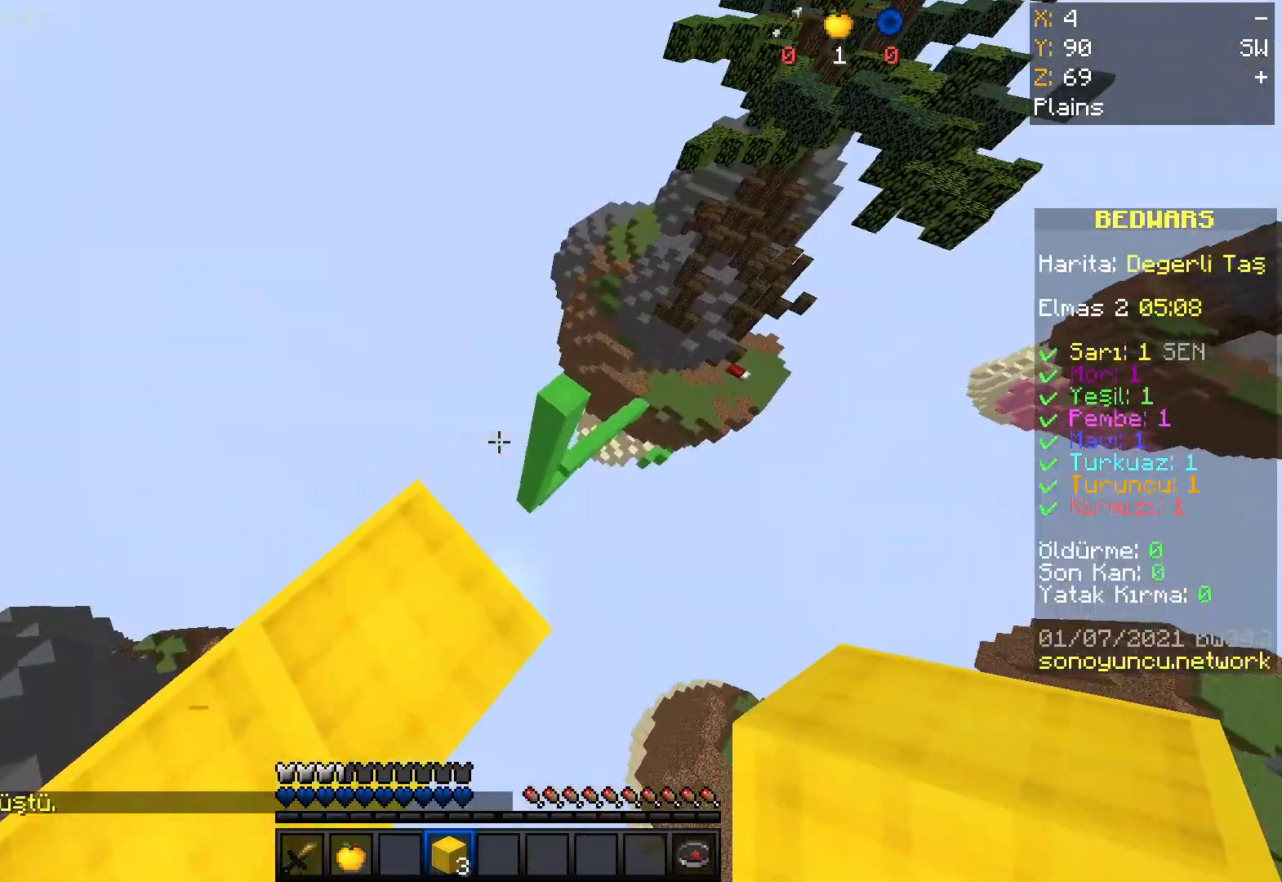
{"keys": [], "mouse": [], "events": [[200, "a", "down"], [267, "s", "down"], [333, "a", "up"], [333, "s", "up"]]}
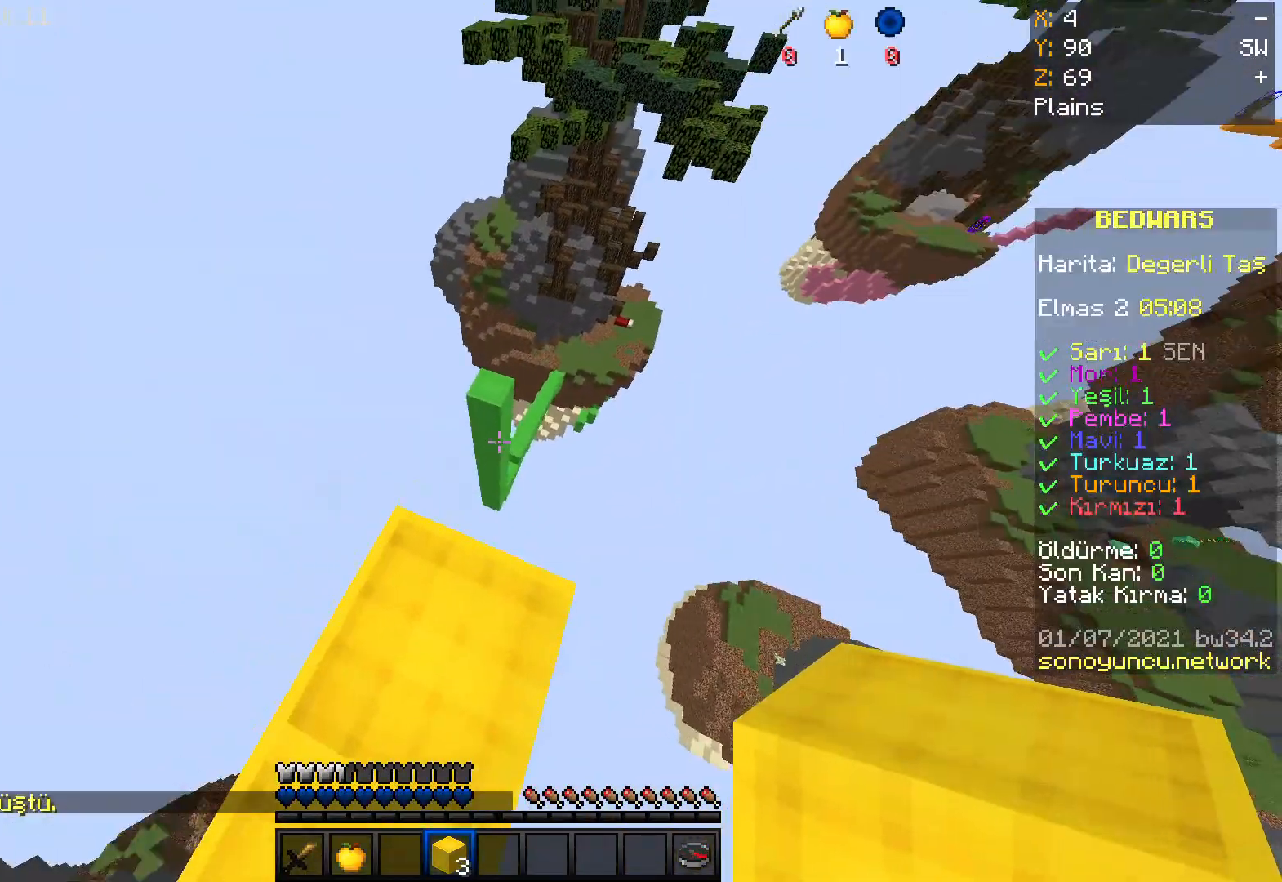
{"keys": [], "mouse": [], "events": [[167, "s", "down"], [267, "s", "up"], [401, "w", "down"], [501, "w", "up"]]}
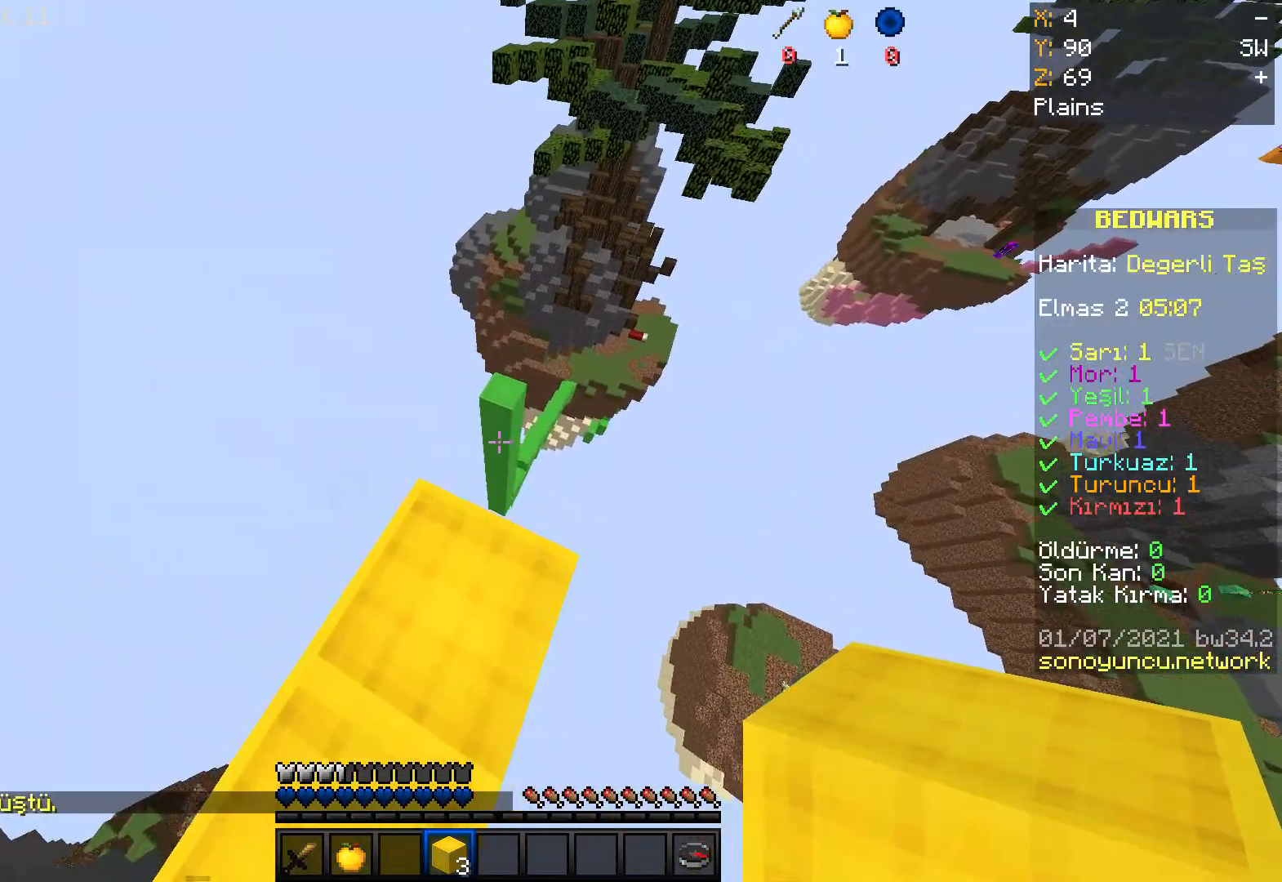
{"keys": ["space", "w"], "mouse": [], "events": [[100, "w", "down"], [200, "space", "down"]]}
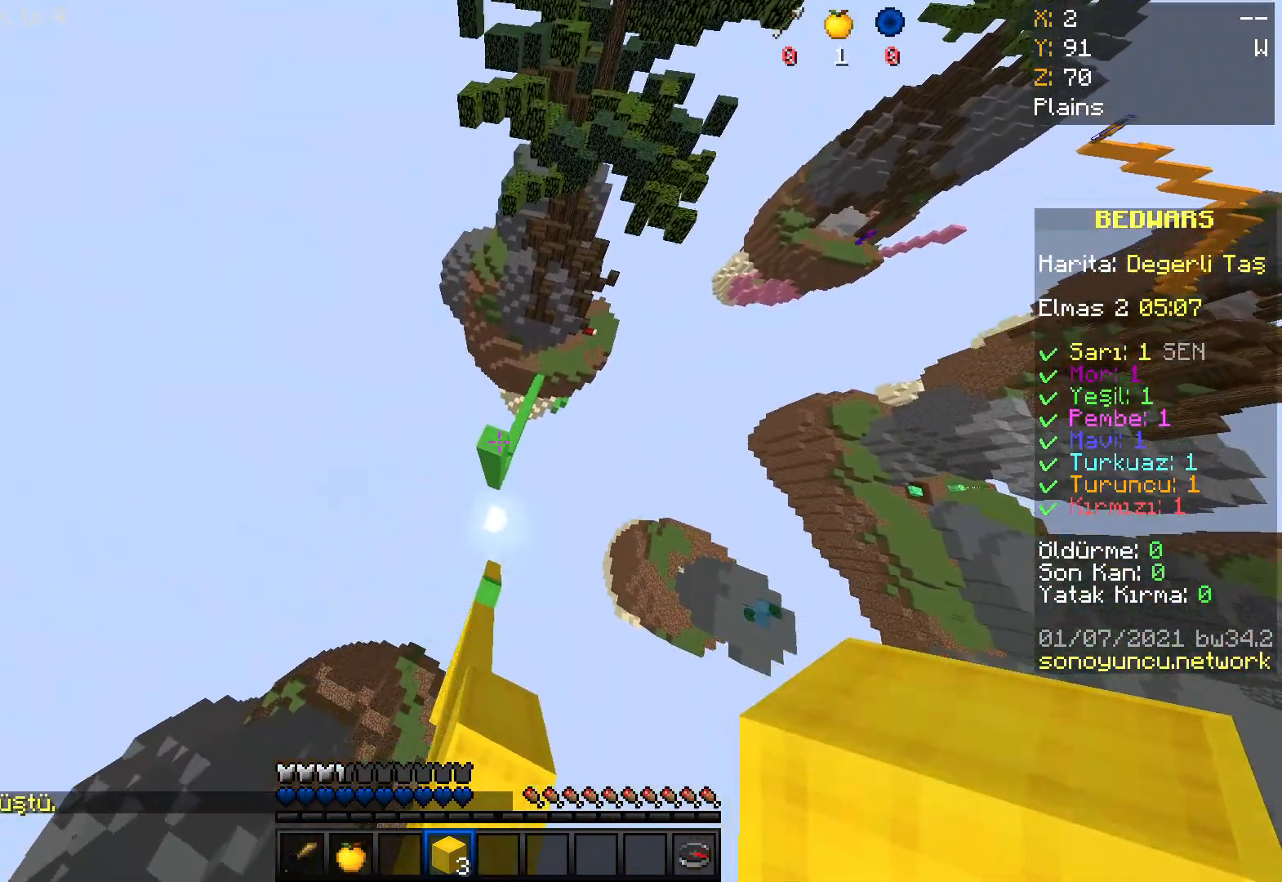
{"keys": ["w"], "mouse": [], "events": [[301, "space", "up"]]}
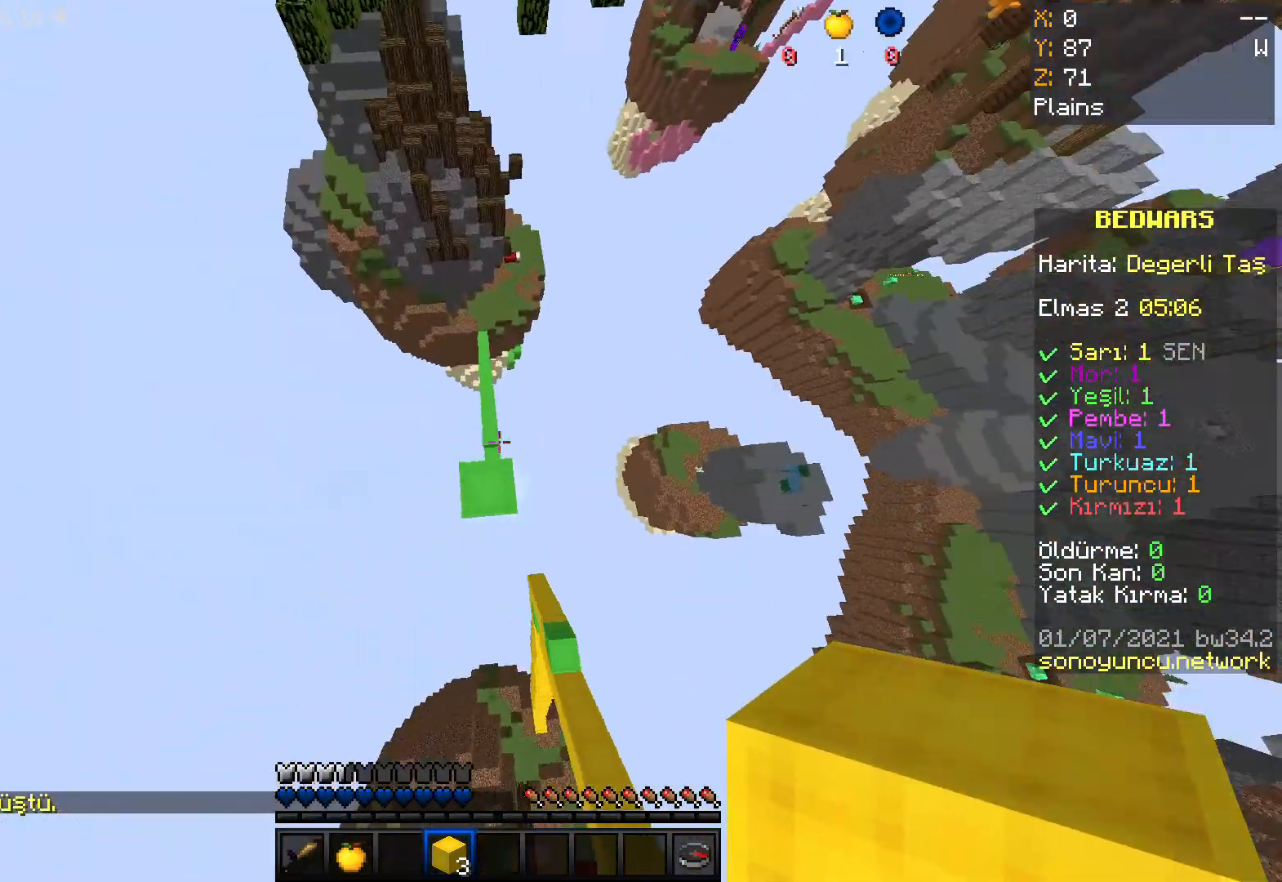
{"keys": ["w"], "mouse": [], "events": []}
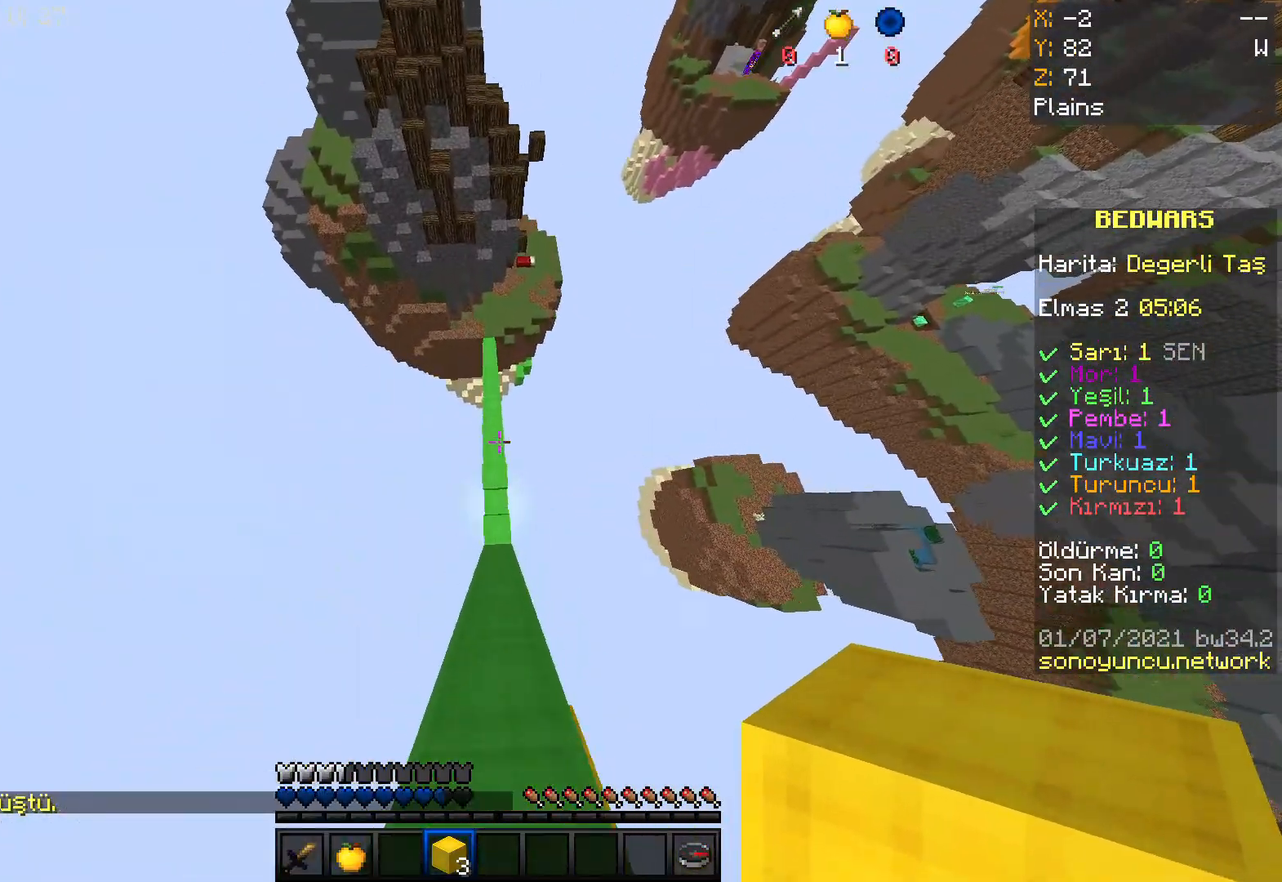
{"keys": ["w"], "mouse": [], "events": []}
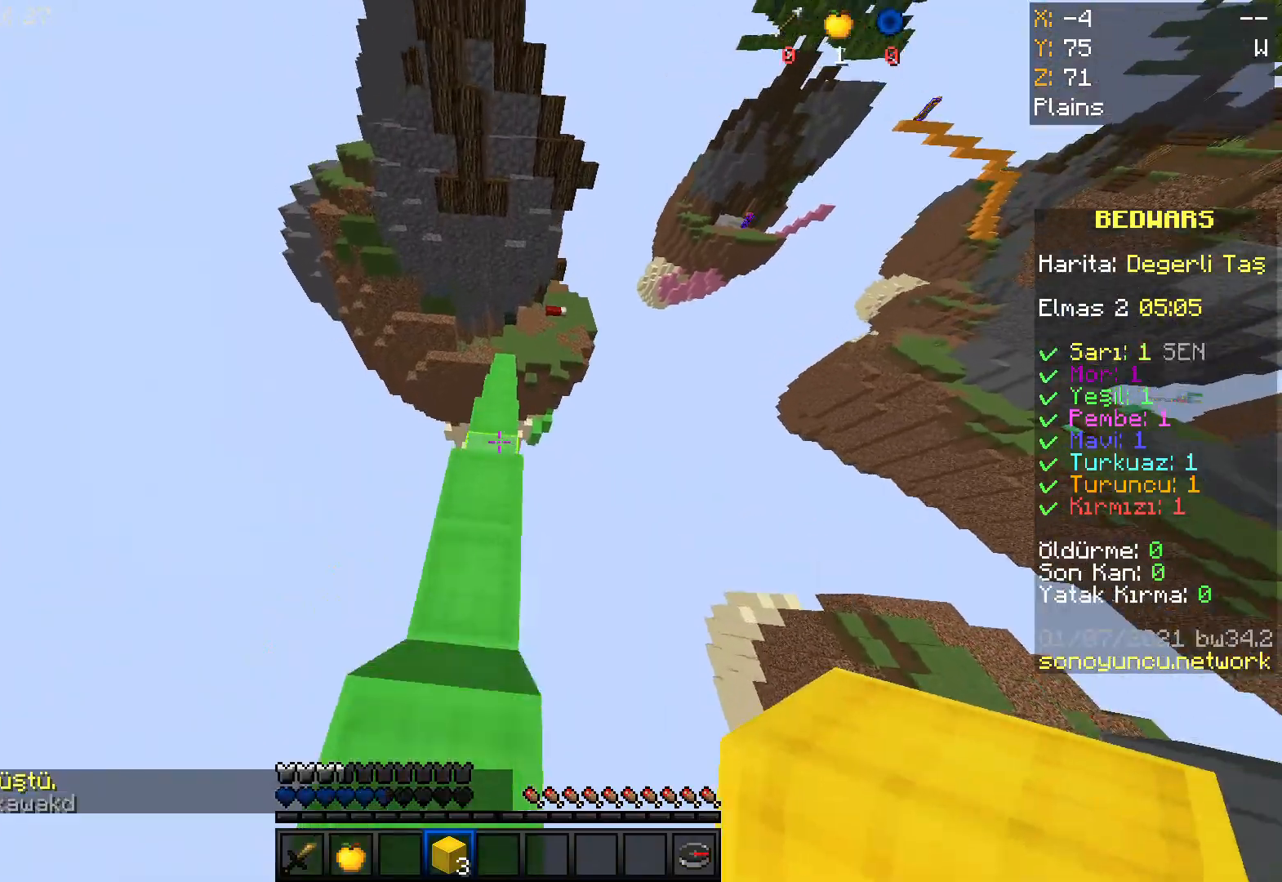
{"keys": ["space", "w"], "mouse": [], "events": [[367, "space", "down"]]}
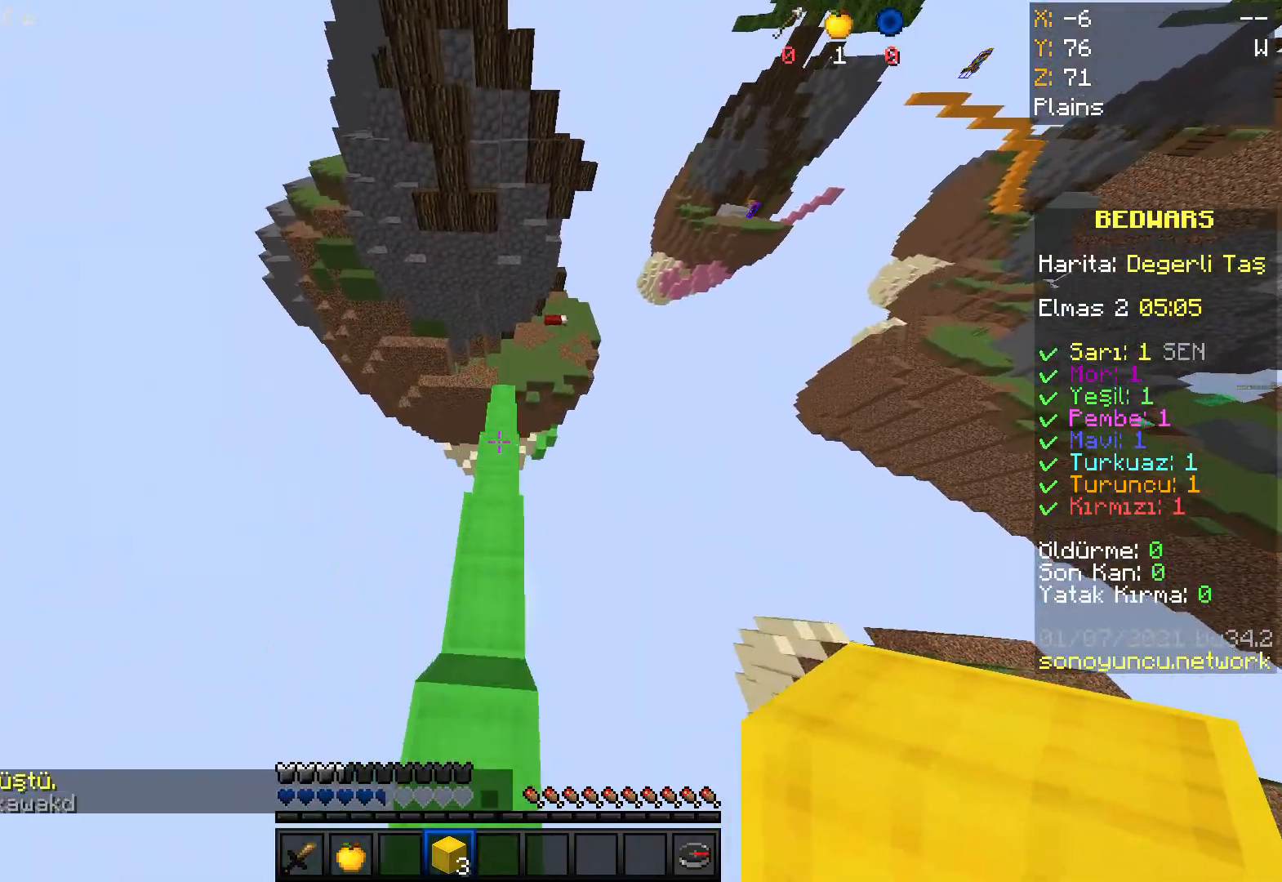
{"keys": ["w"], "mouse": [], "events": [[301, "space", "up"]]}
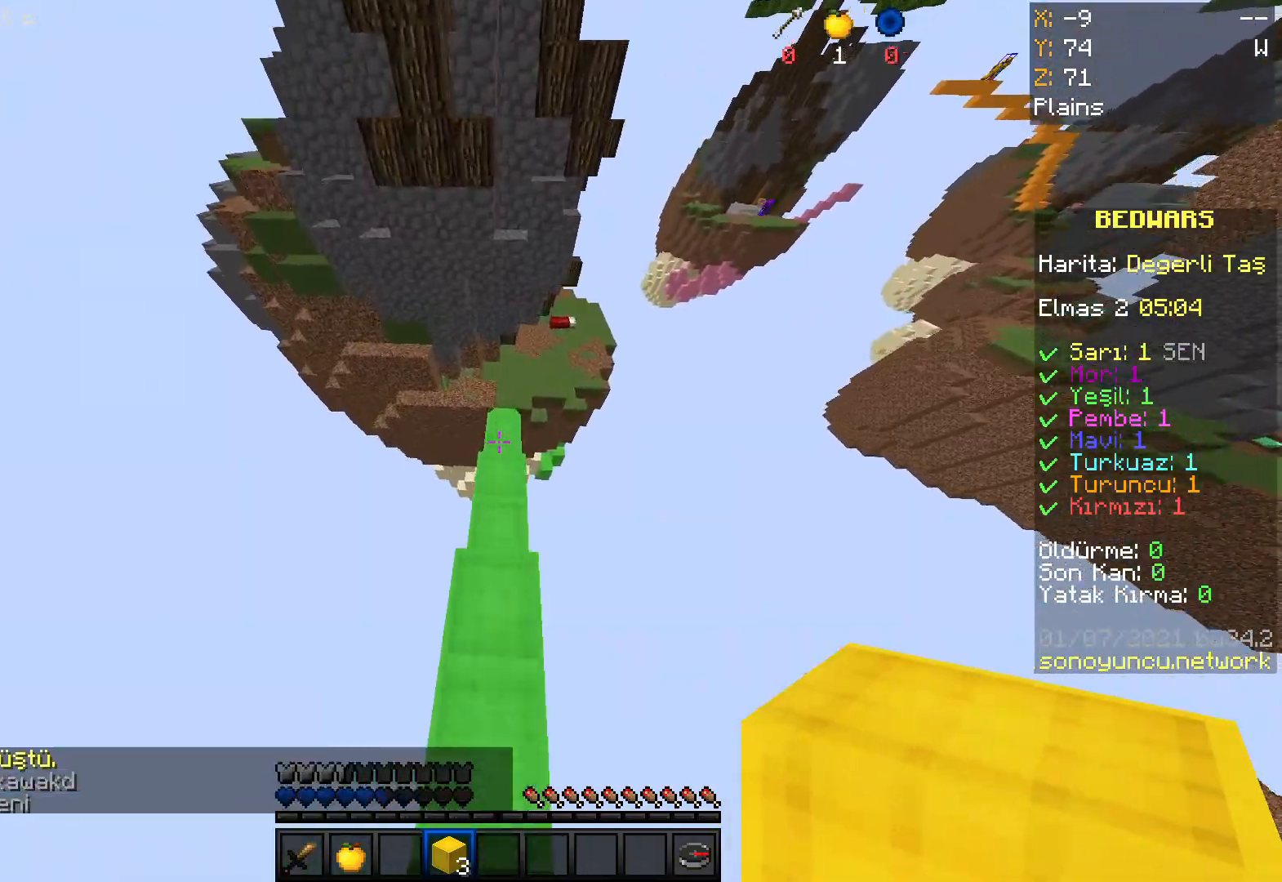
{"keys": ["space", "w"], "mouse": [], "events": [[233, "space", "down"]]}
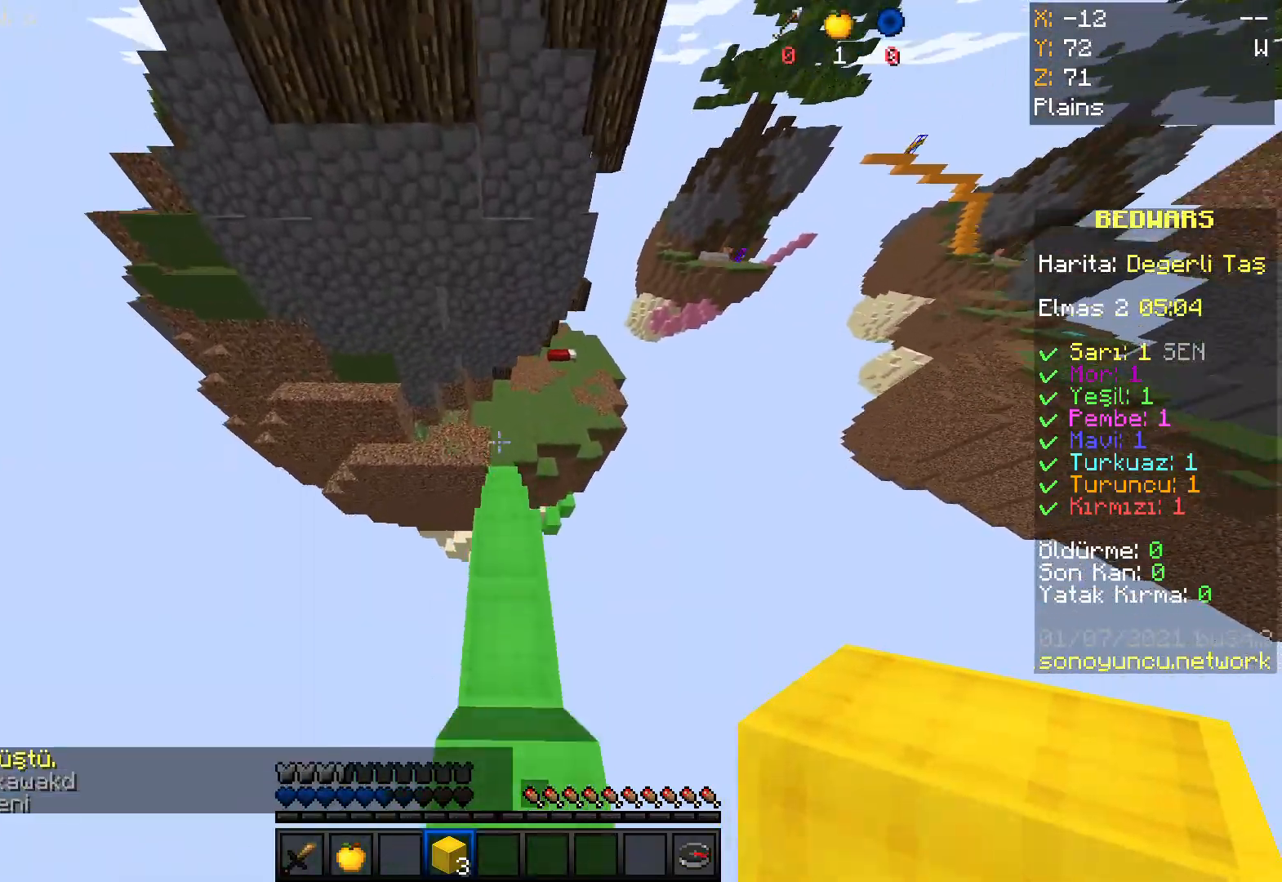
{"keys": ["space", "w"], "mouse": [], "events": []}
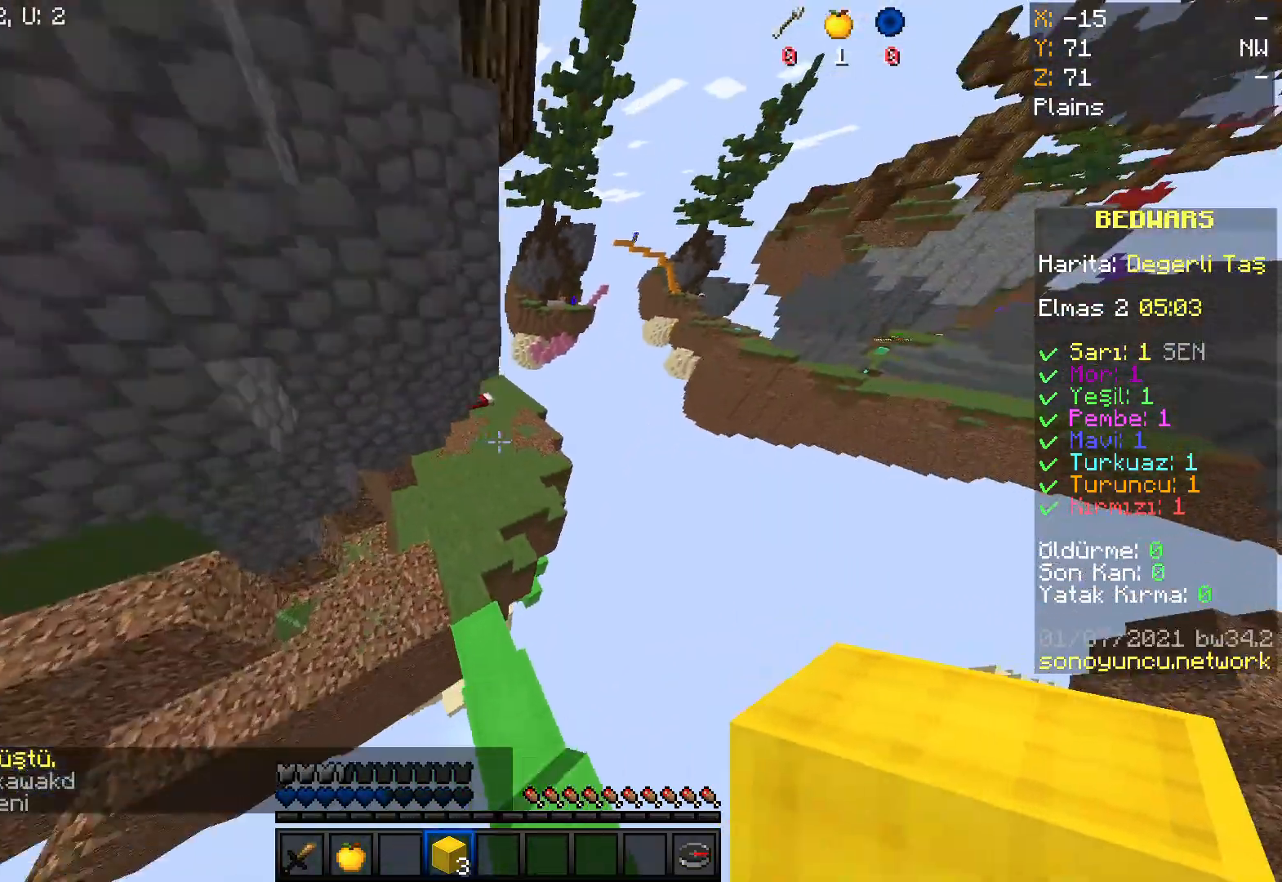
{"keys": ["w"], "mouse": [], "events": [[100, "space", "up"]]}
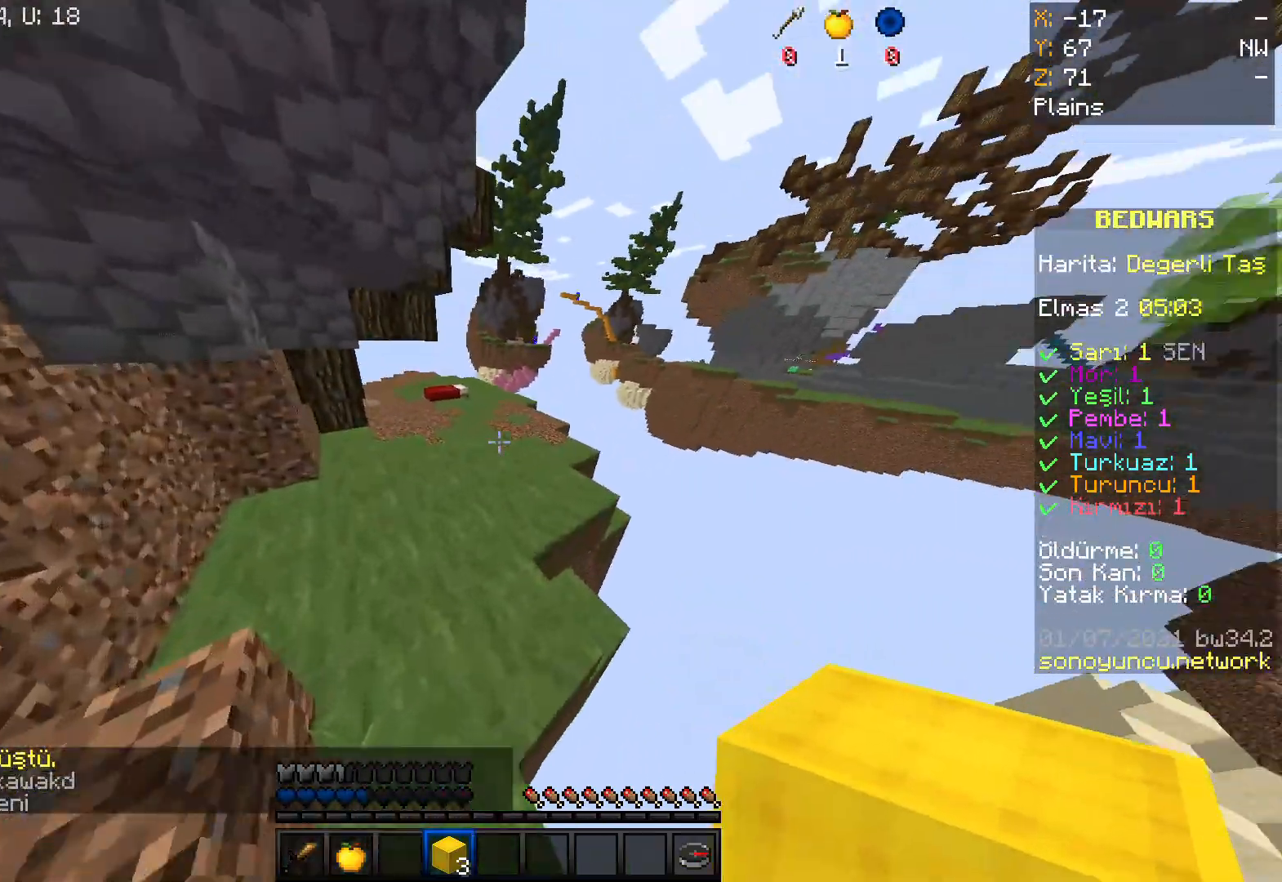
{"keys": ["w"], "mouse": [], "events": []}
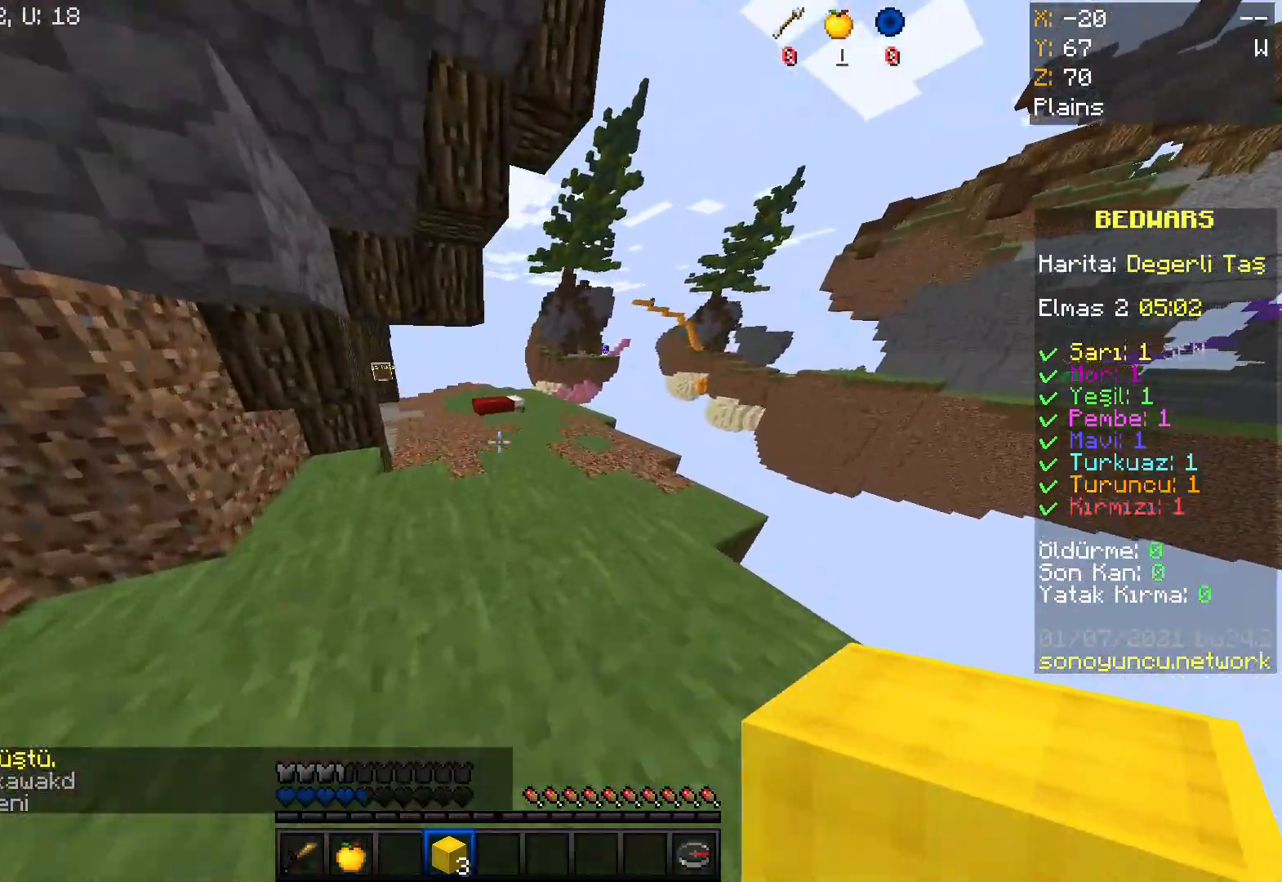
{"keys": ["w"], "mouse": [], "events": []}
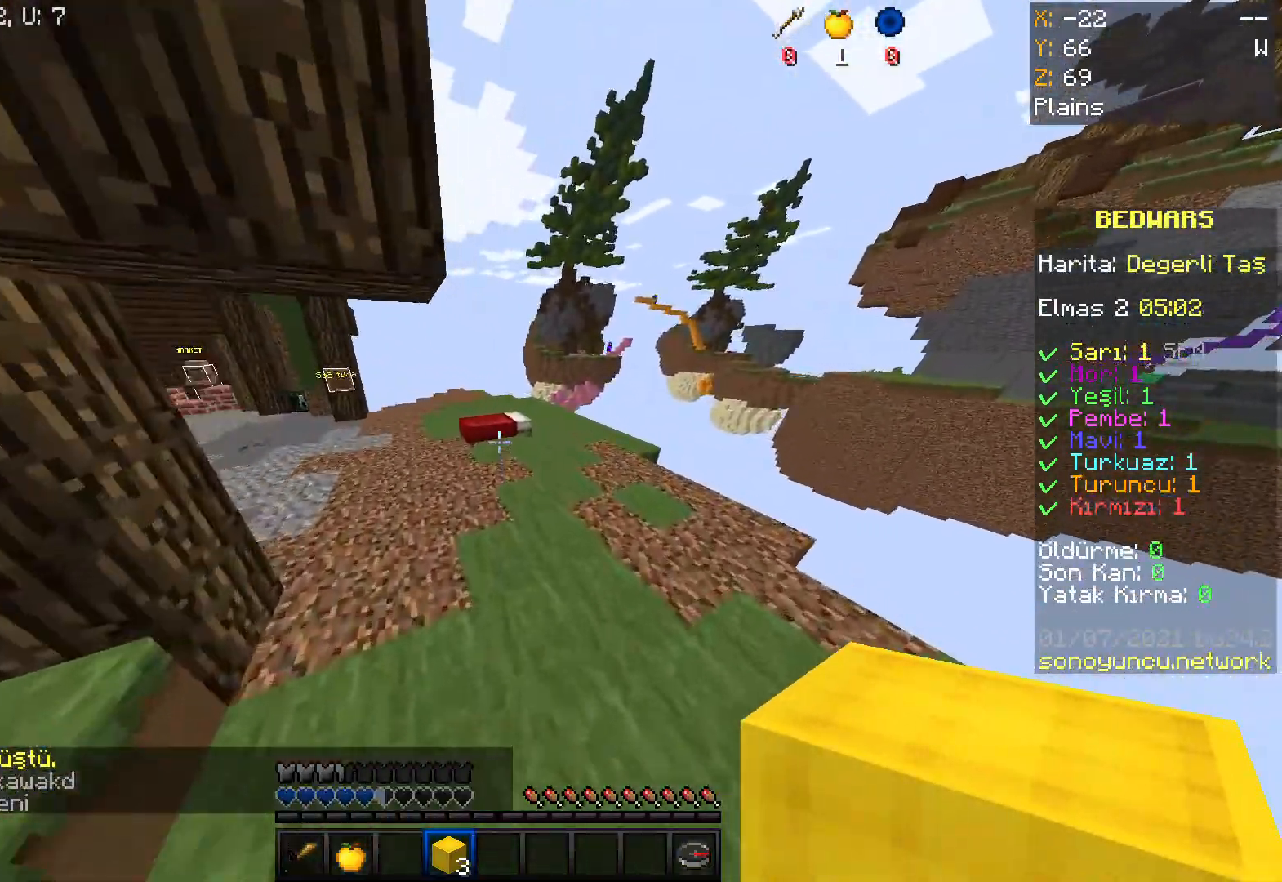
{"keys": [], "mouse": ["left"], "events": [[334, "mouse_left", "down"], [501, "w", "up"]]}
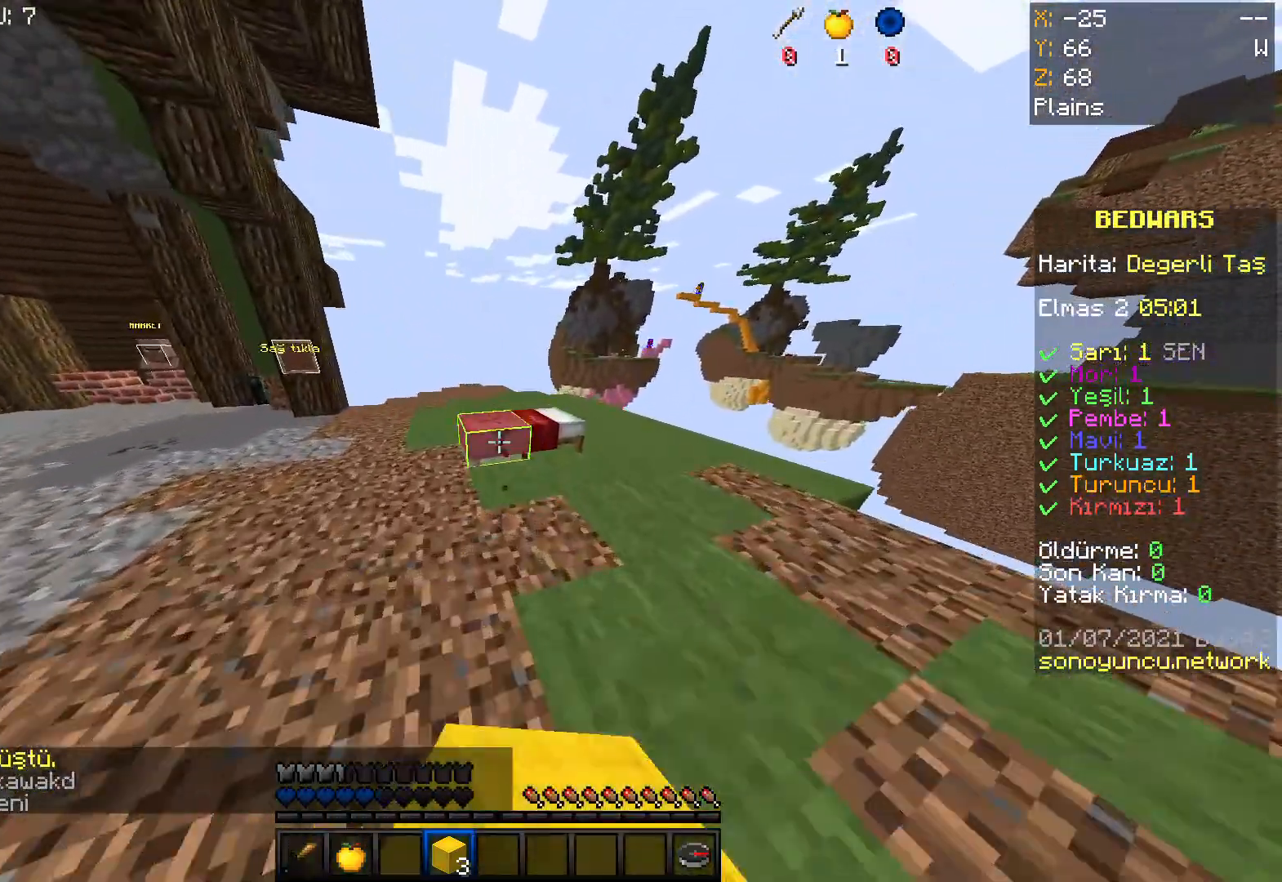
{"keys": ["a"], "mouse": [], "events": [[233, "s", "down"], [367, "a", "down"], [467, "s", "up"], [500, "mouse_left", "up"]]}
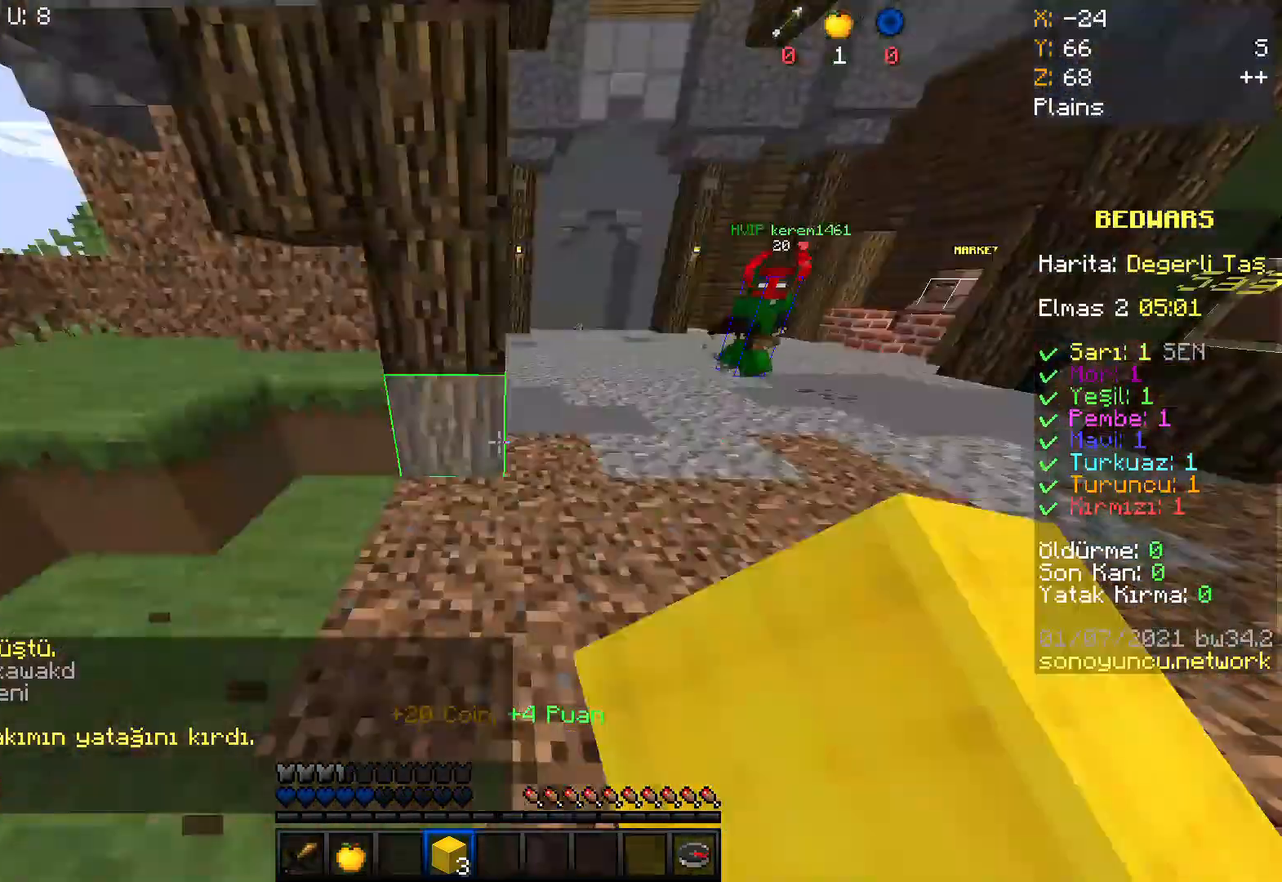
{"keys": ["space", "w"], "mouse": ["right"], "events": [[100, "w", "down"], [134, "a", "up"], [167, "space", "down"], [401, "mouse_right", "down"]]}
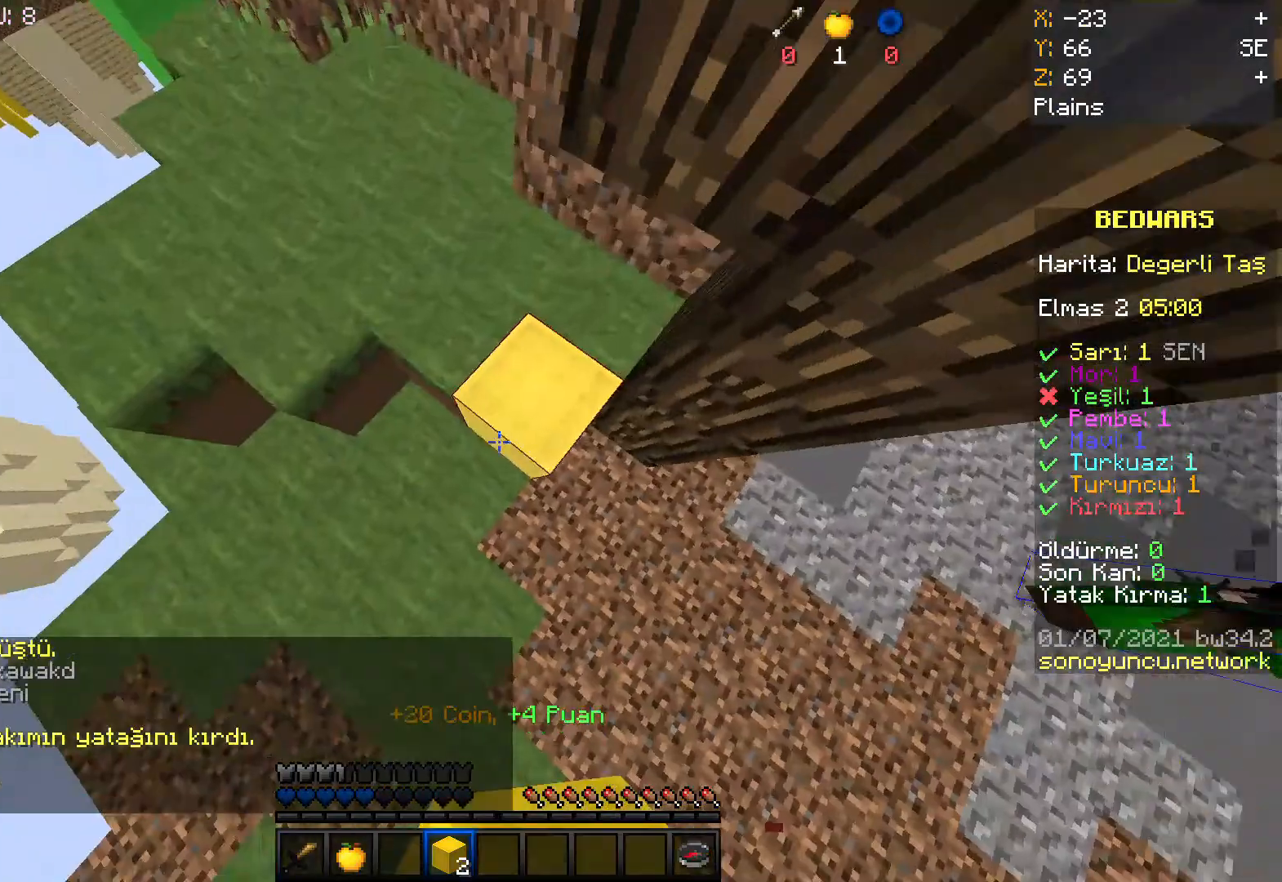
{"keys": ["space", "w"], "mouse": ["right"], "events": []}
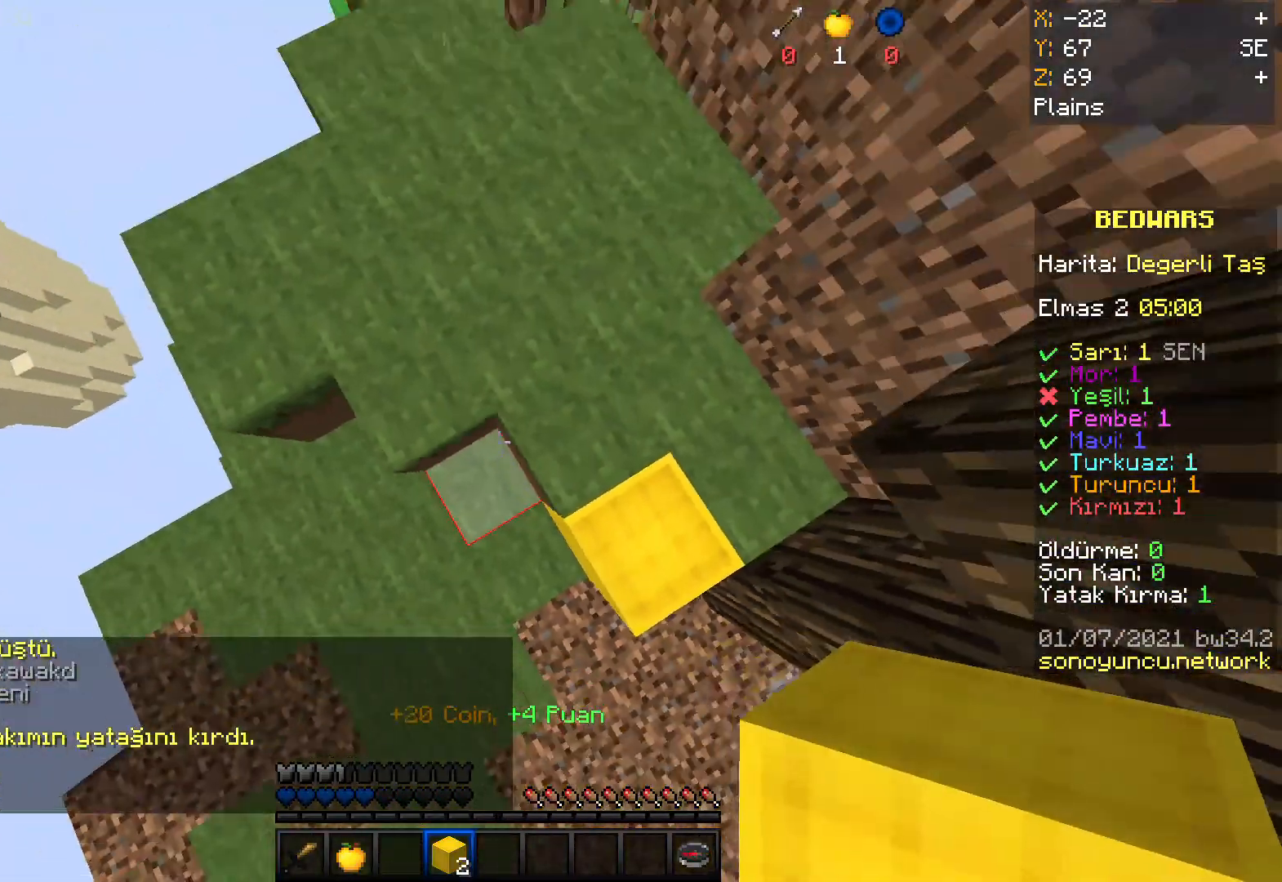
{"keys": ["space", "w"], "mouse": ["right"], "events": []}
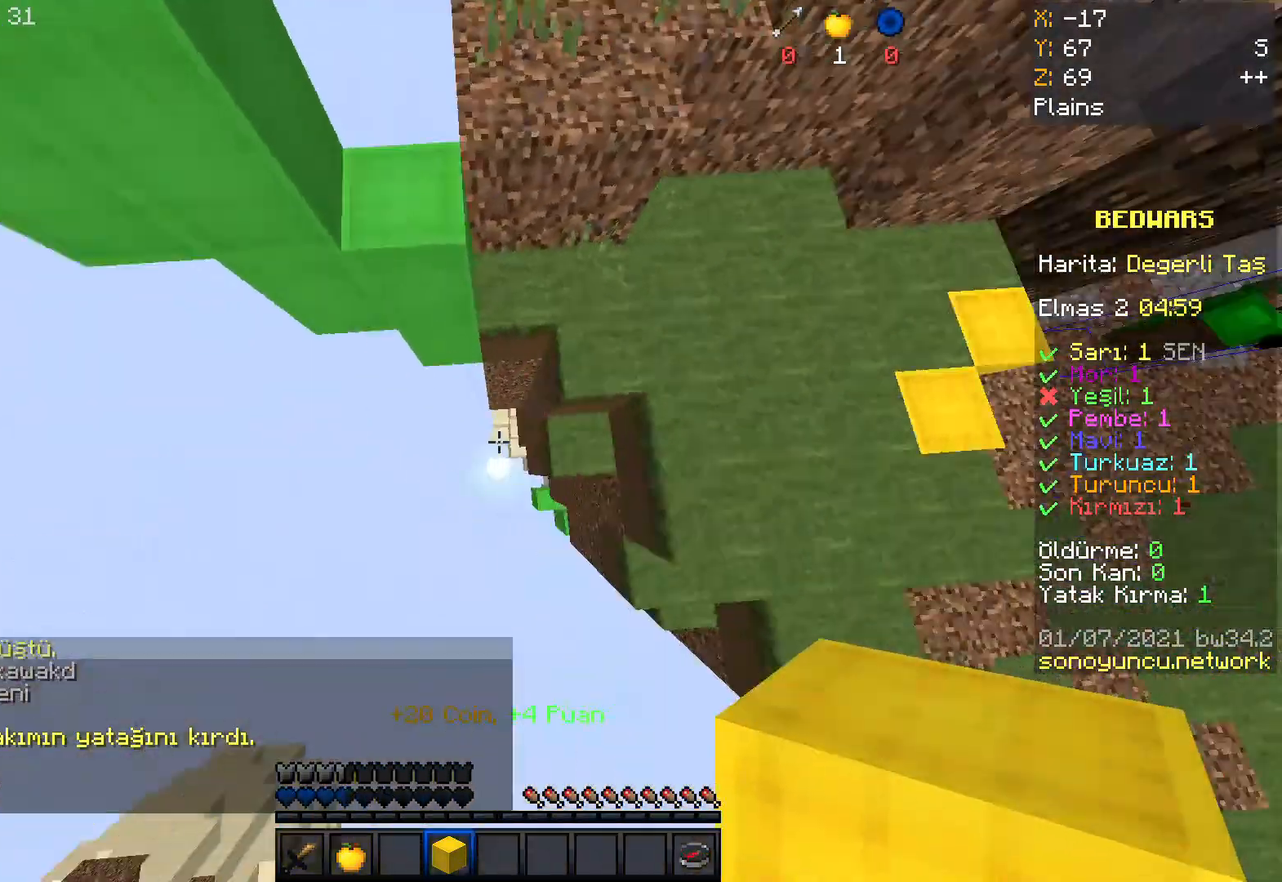
{"keys": ["space", "w"], "mouse": ["right"], "events": []}
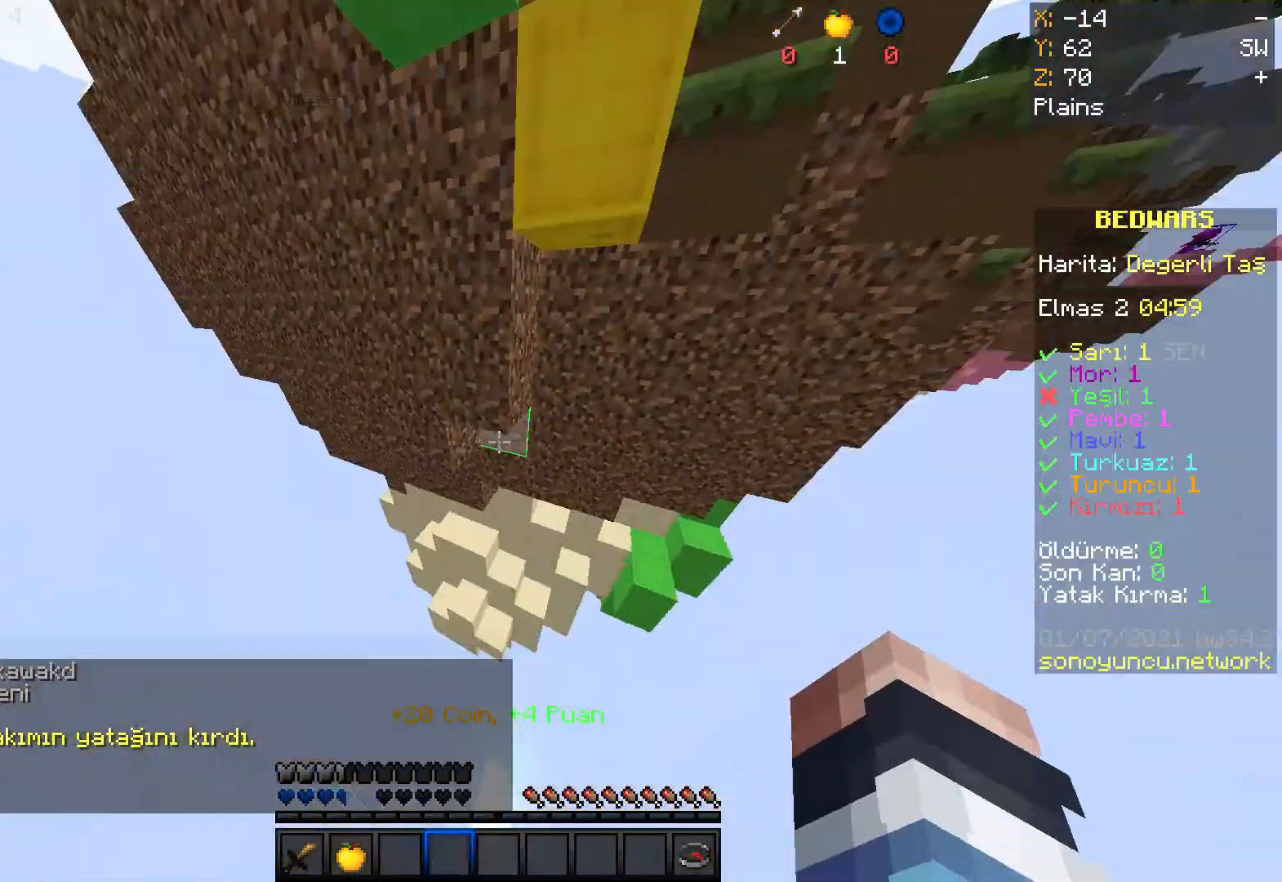
{"keys": [], "mouse": [], "events": [[167, "mouse_right", "up"], [234, "space", "up"], [234, "w", "up"]]}
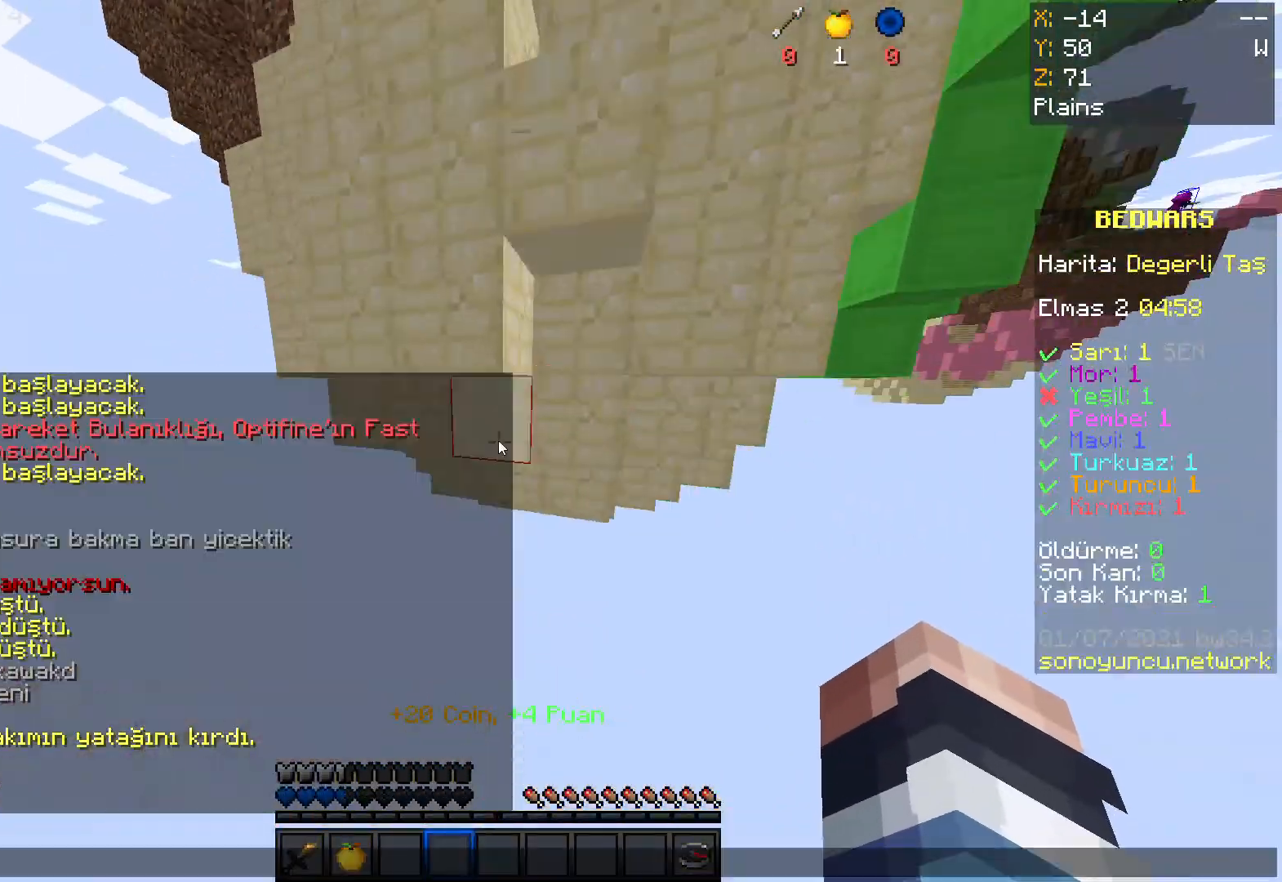
{"keys": [], "mouse": [], "events": []}
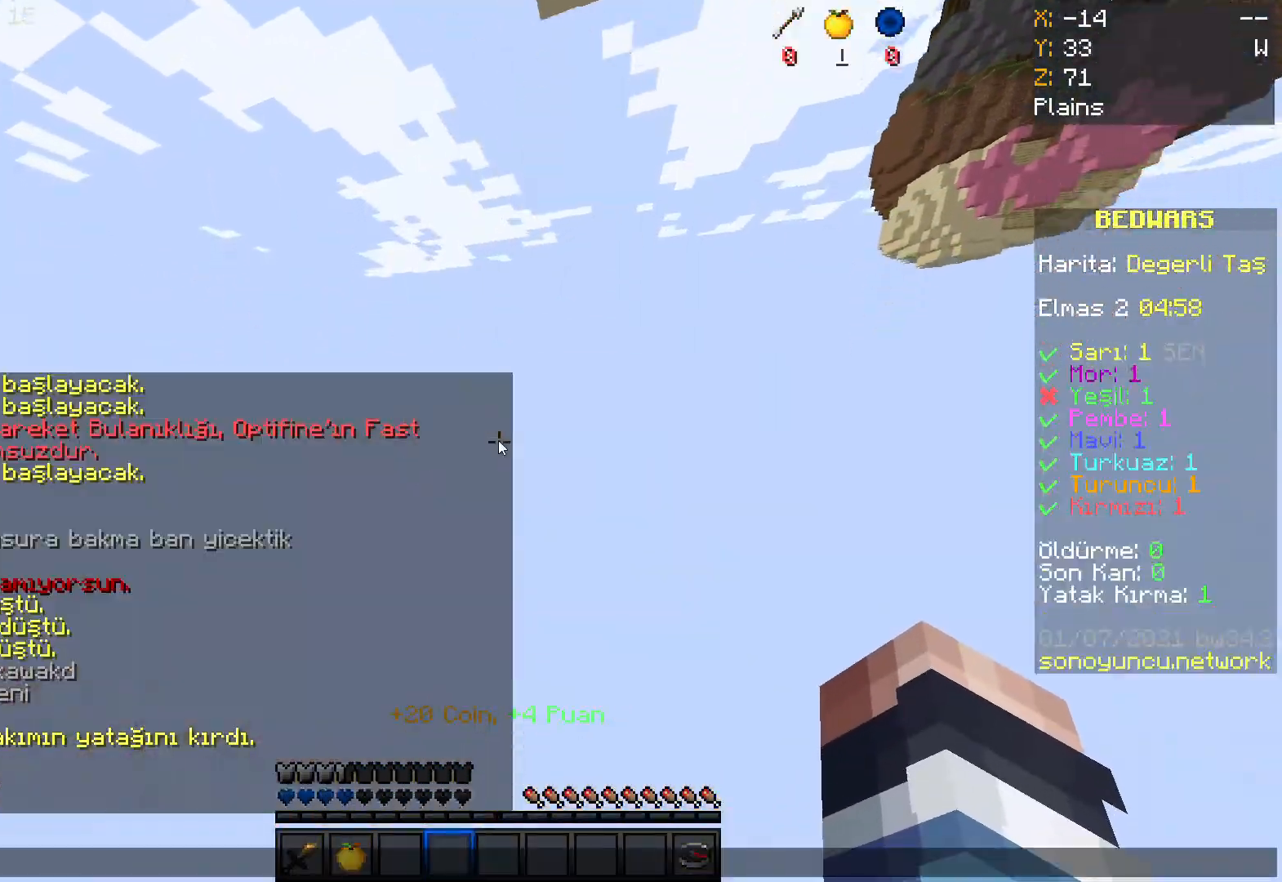
{"keys": [], "mouse": [], "events": []}
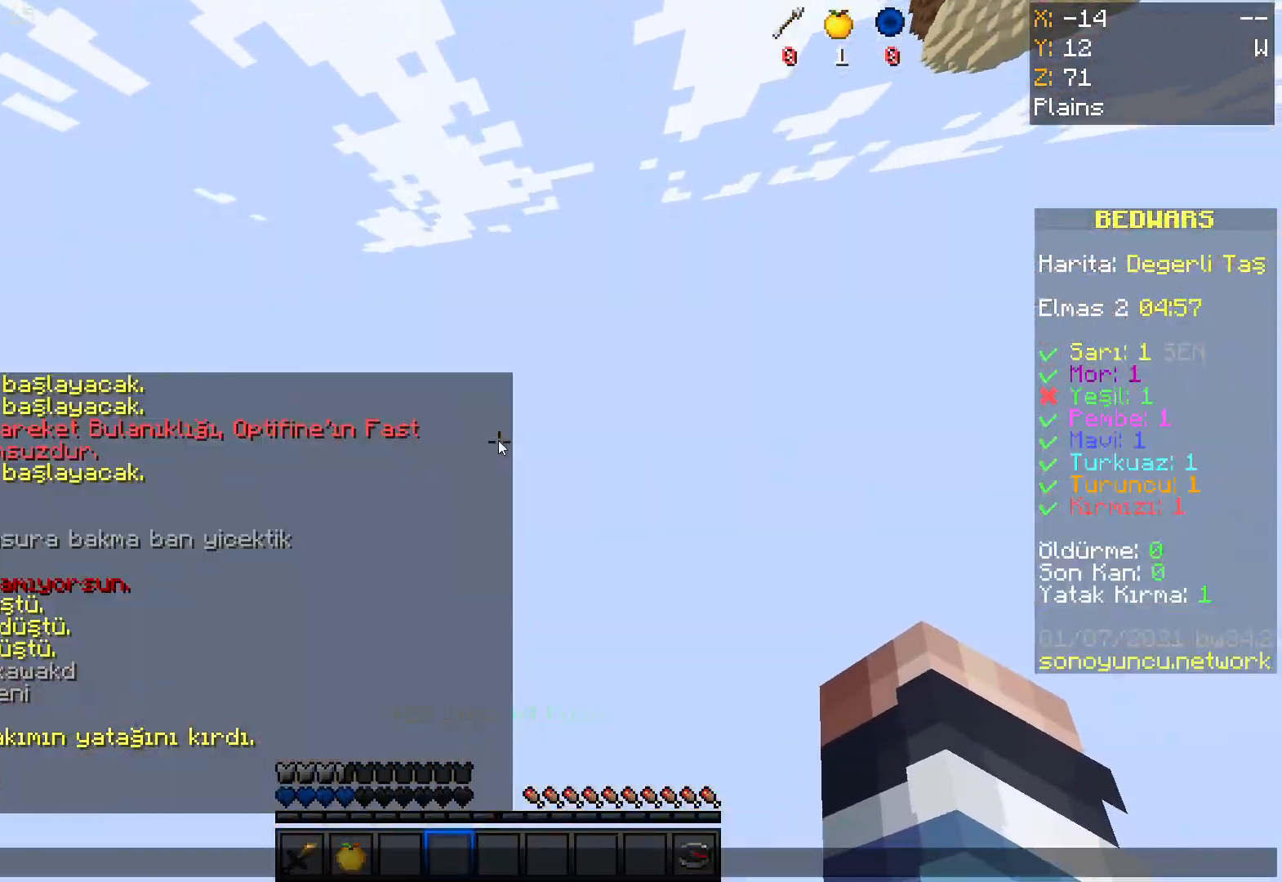
{"keys": [], "mouse": [], "events": []}